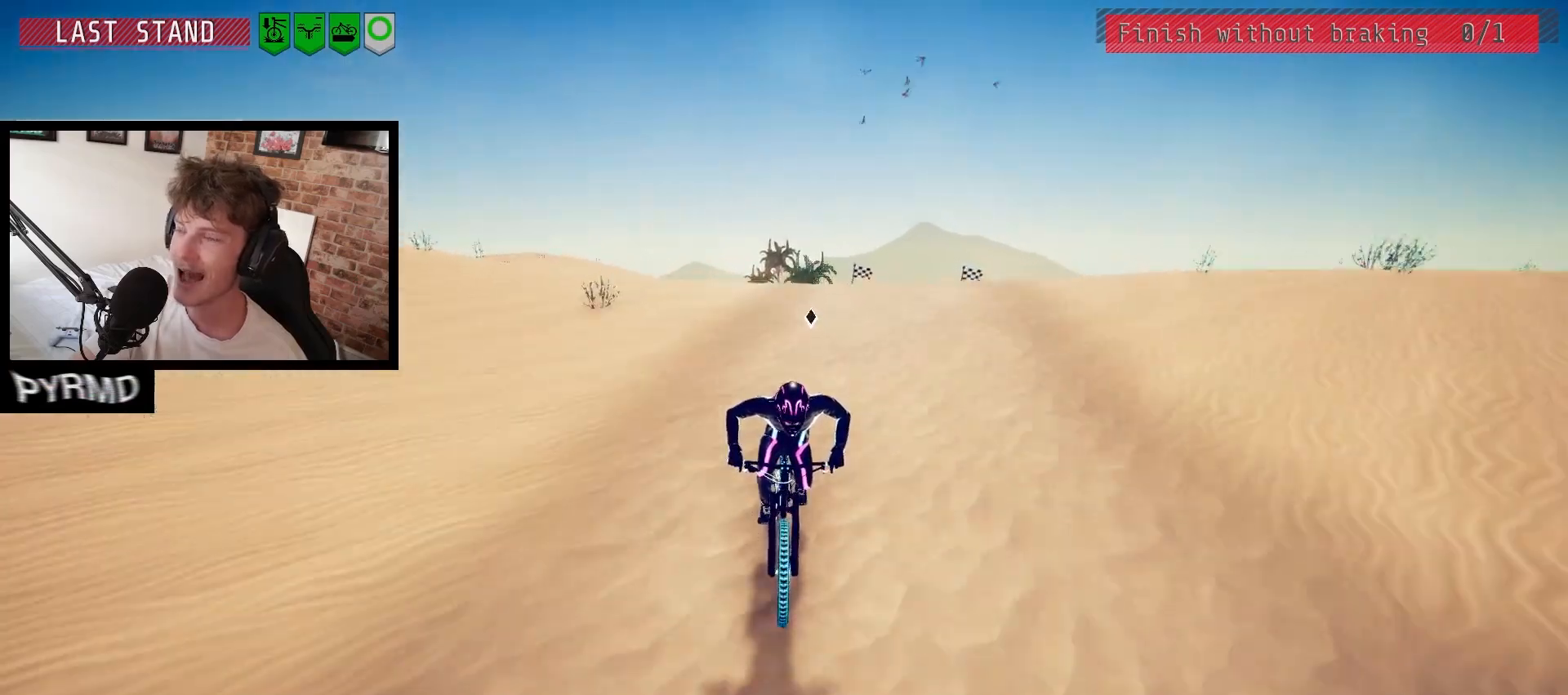
Gameplay with keyboard; each line is a JSON object with the keys held at the frame after it. "events" lists presses ("down") and releases ("up") of ".", "/", "0", "1", "2", "3", "4", "5", "6", "7", "8", "9", "a", "alt_l", "alt_r", "b", "backslash", "backspace", "c", "caps_lock", "comma", "ctrl_l", "ctrl_r", "d", "e", "equals", "escape", "f", "f1", "f10", "f11", "f12", "f2", "f3", "f4", "f5", "f6", "f7", "f8", "f9", "g", "h", "i", "j", "k", "l", "lbracket", "m", "minus", "n", "o", "p", "q", "quote", "r", "rbracket", "return", "s", "semicolon", "shift_l", "shift_r", "space", "super", "t", "tab", "tilde", "u", "v", "w", "x", "y" and "z" between this image and that frame as [ms after this image, input, new state], when the widget could be followed in between. No other keys are recorded. Mouse input is not recorded.
{"keys": [], "events": [[350, "j", "down"], [433, "j", "up"]]}
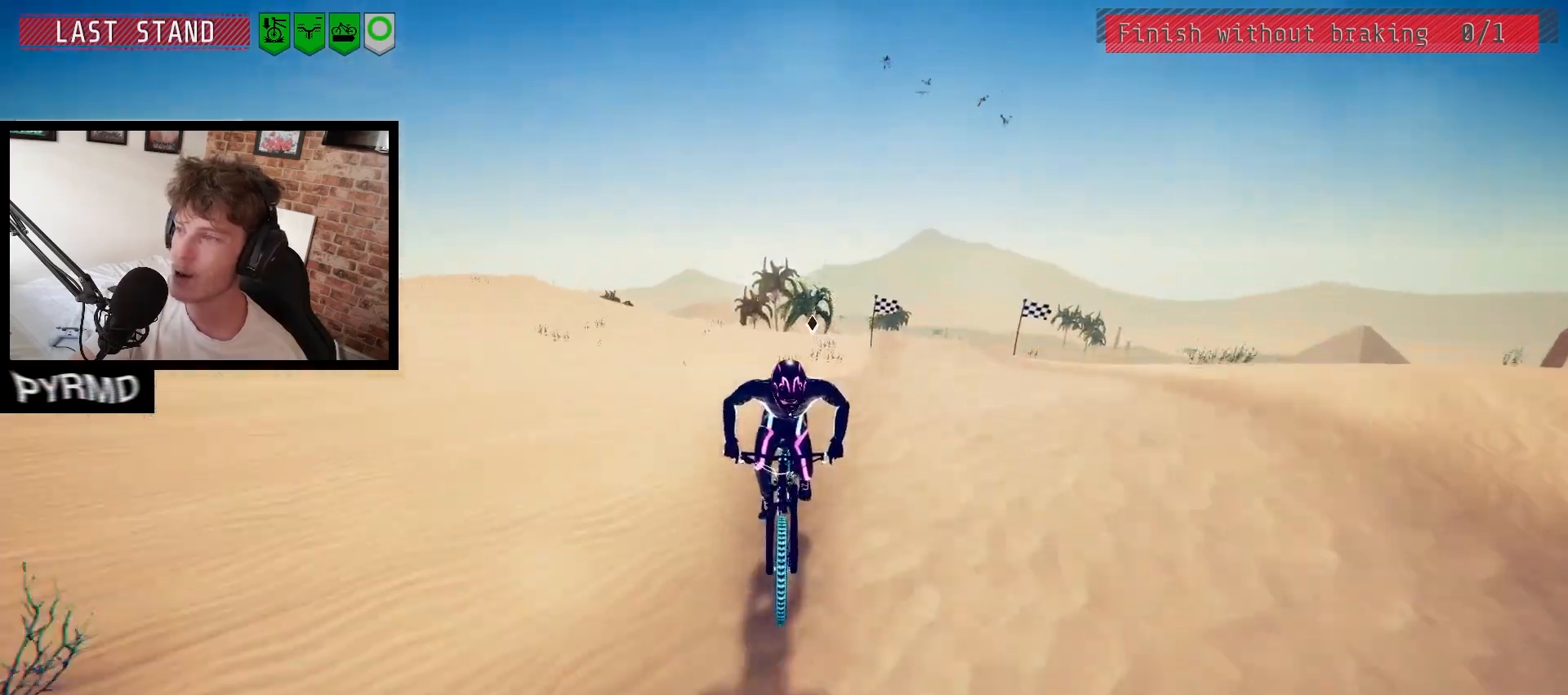
{"keys": [], "events": [[133, "space", "down"], [217, "space", "up"]]}
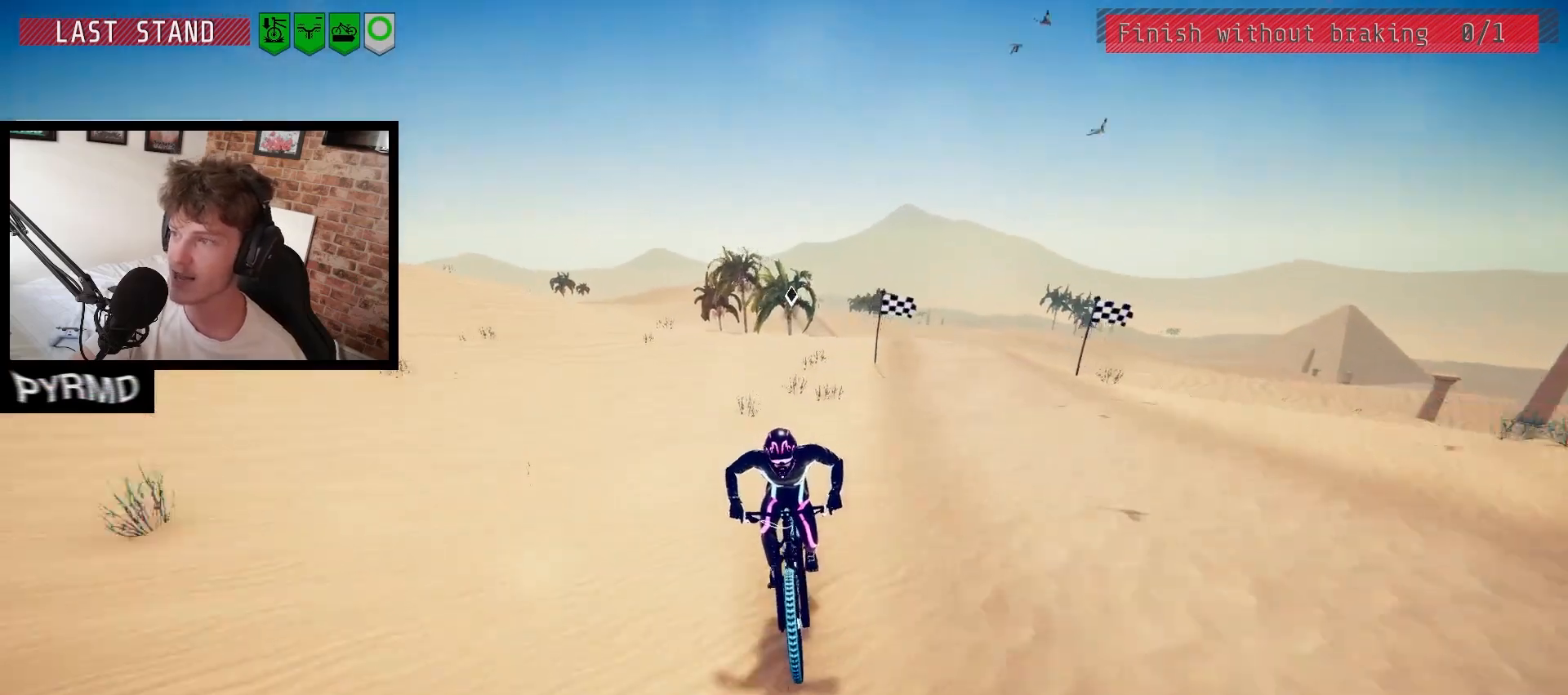
{"keys": [], "events": [[367, "j", "down"], [450, "j", "up"]]}
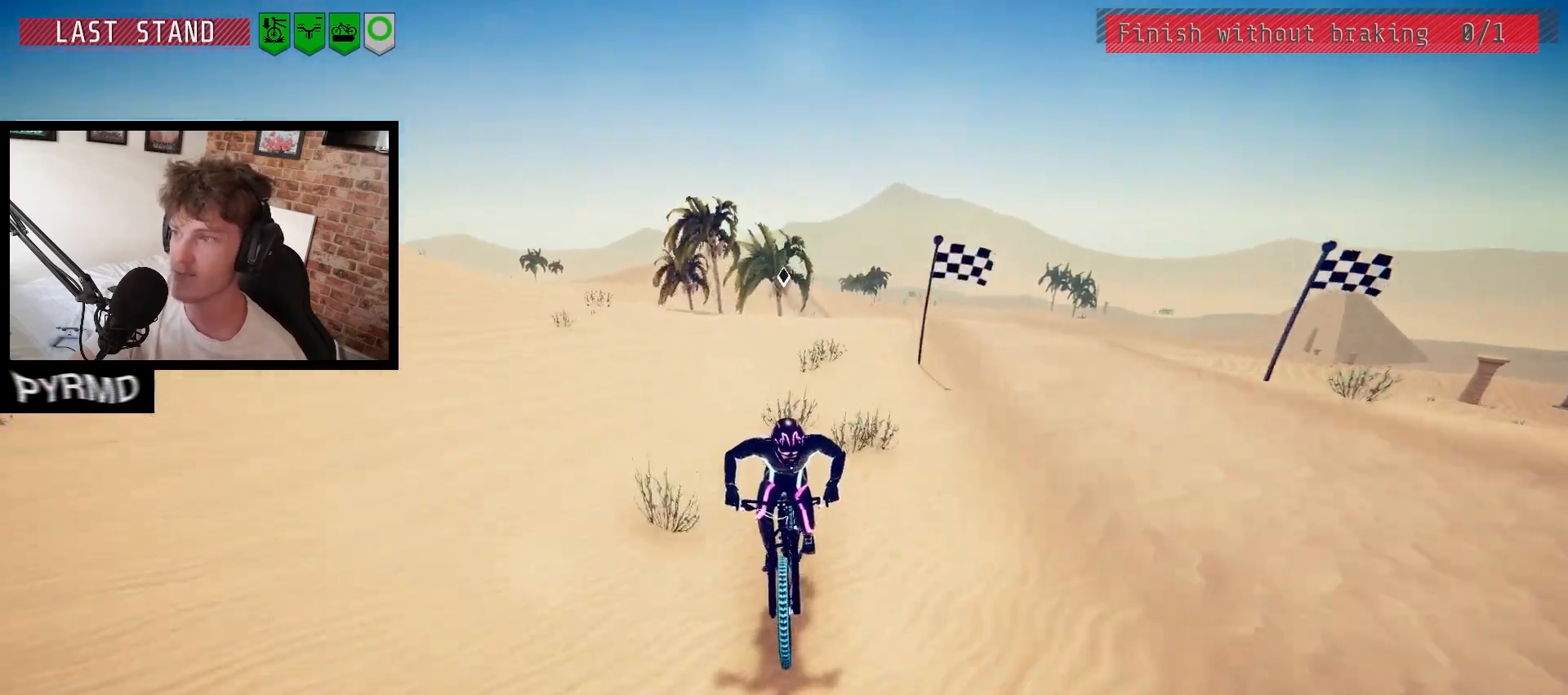
{"keys": [], "events": []}
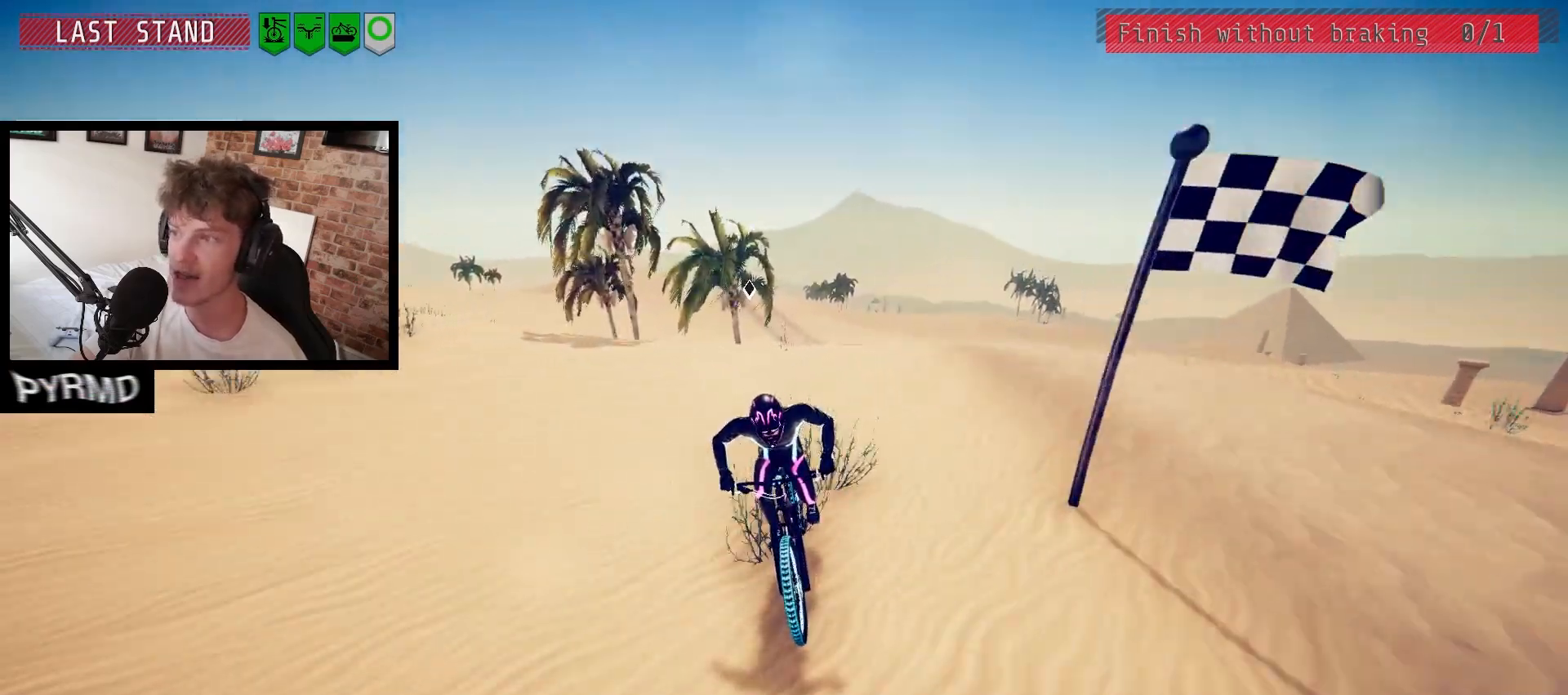
{"keys": ["space"], "events": [[500, "space", "down"]]}
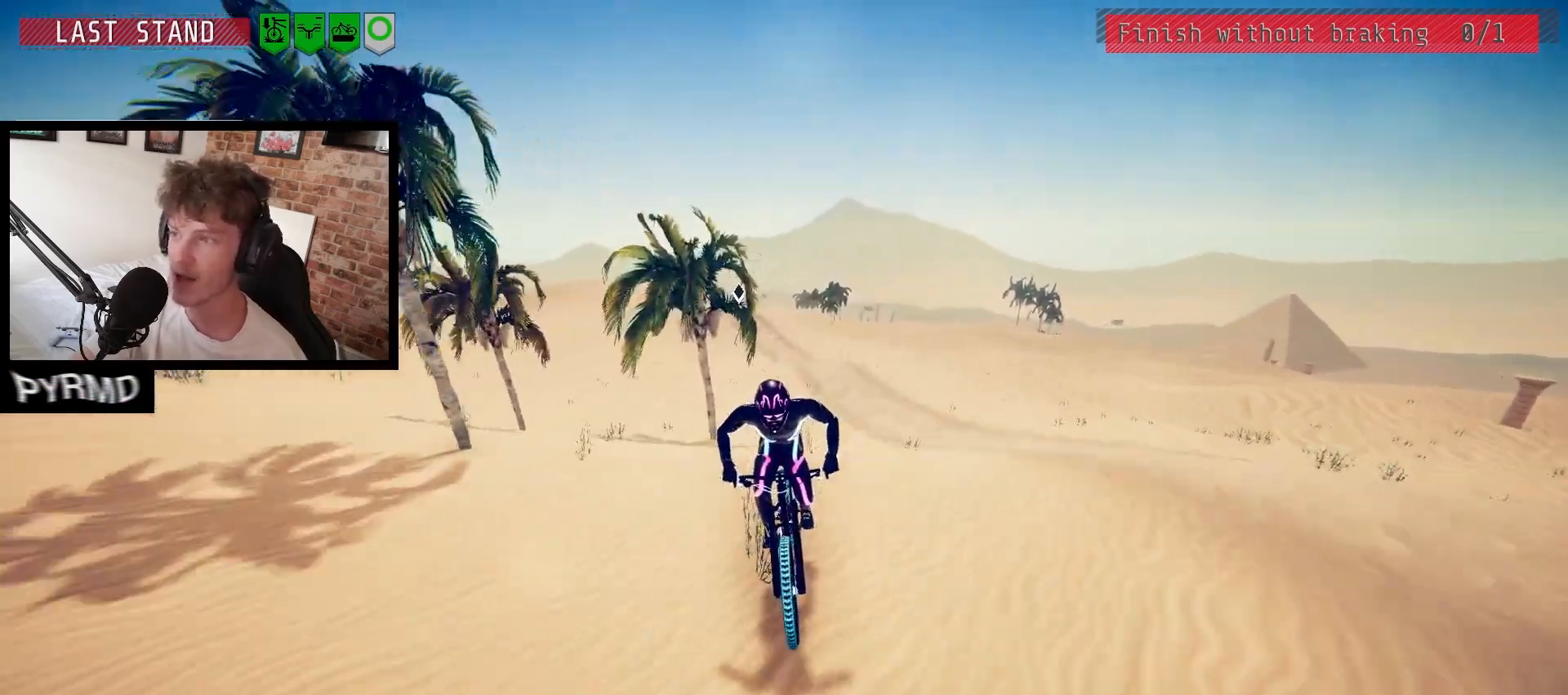
{"keys": [], "events": [[100, "space", "up"]]}
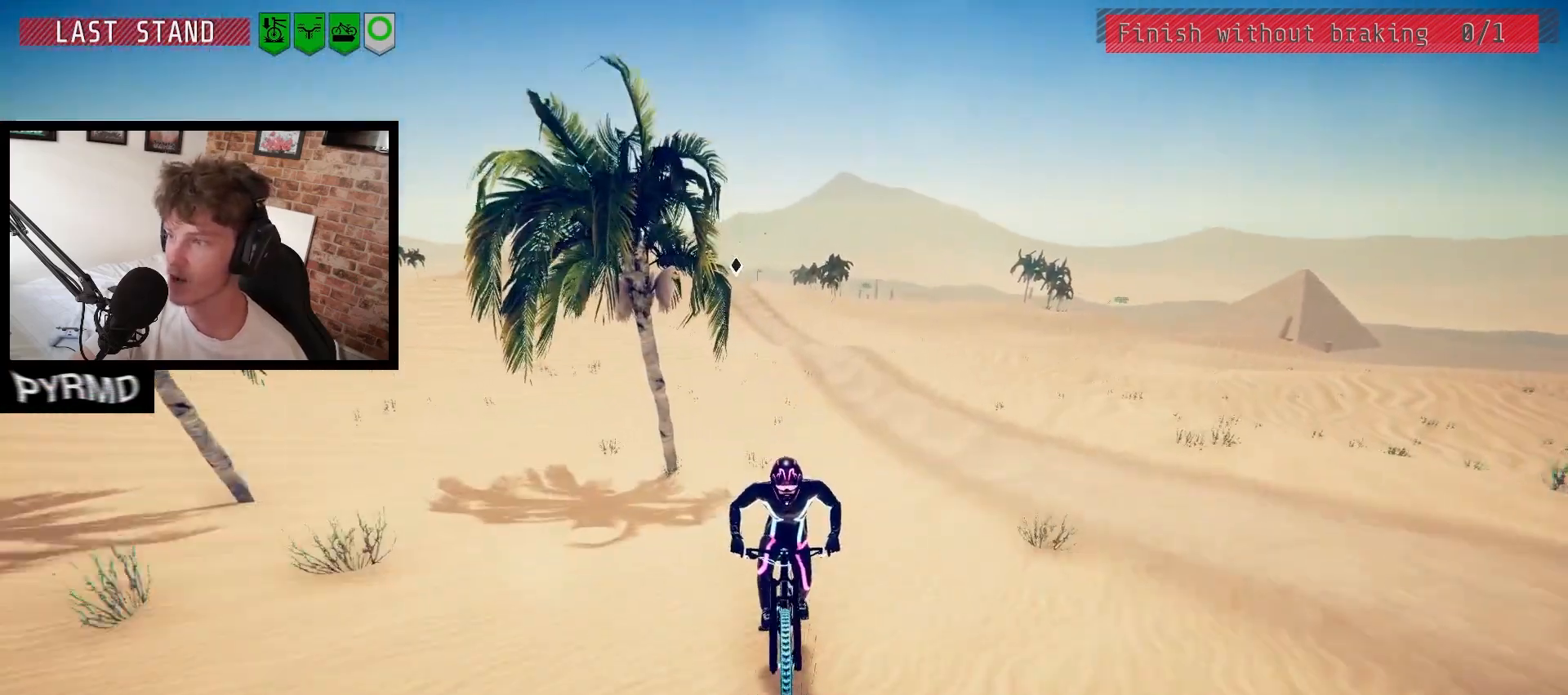
{"keys": [], "events": [[167, "l", "down"], [233, "l", "up"]]}
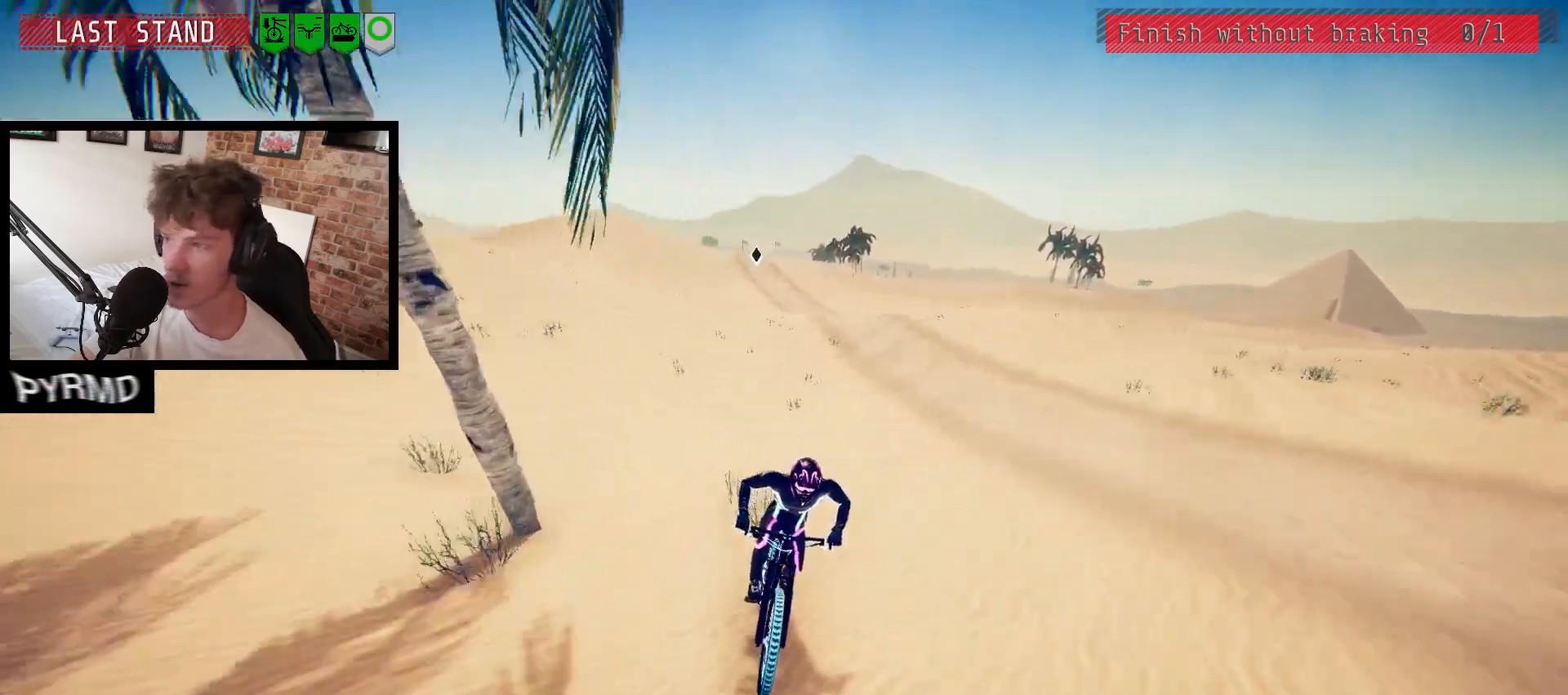
{"keys": [], "events": [[433, "space", "down"], [500, "space", "up"]]}
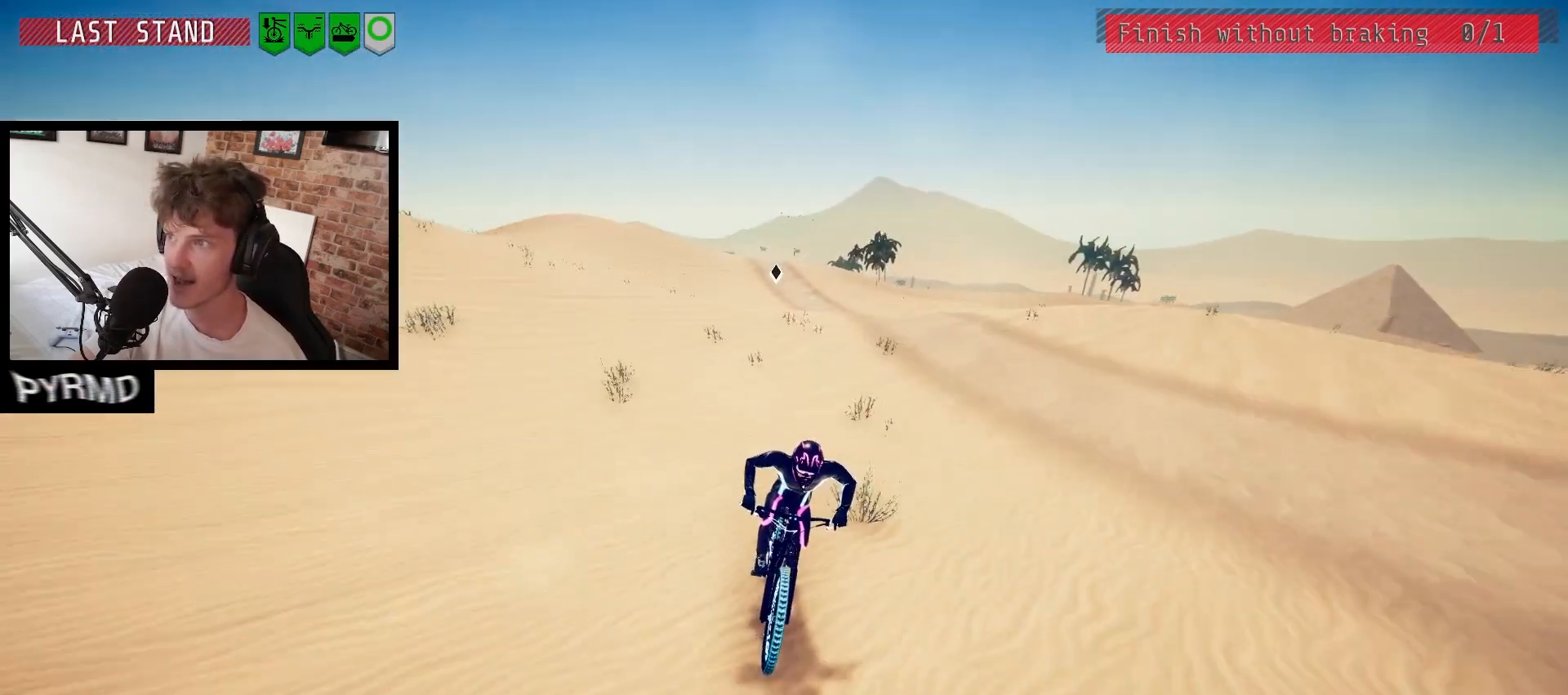
{"keys": [], "events": [[217, "l", "down"], [300, "l", "up"]]}
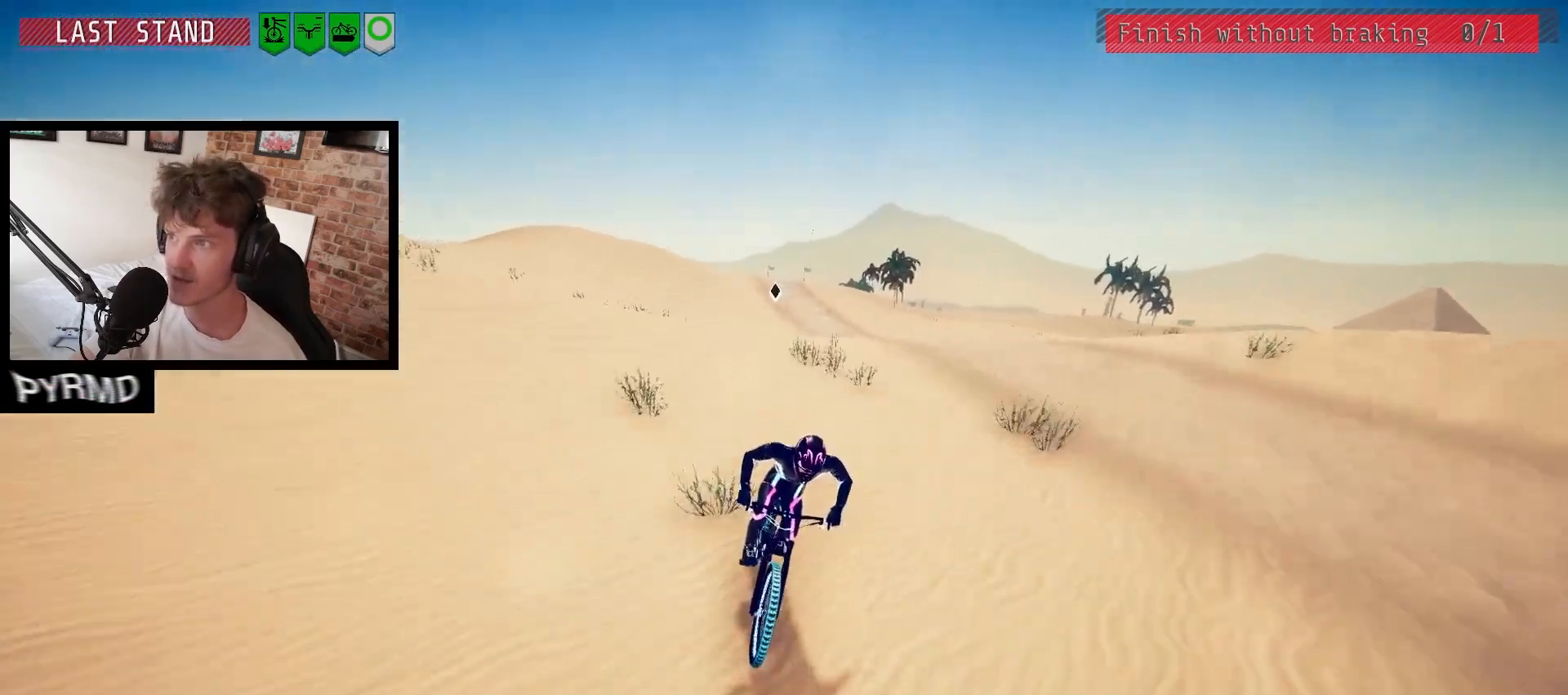
{"keys": [], "events": []}
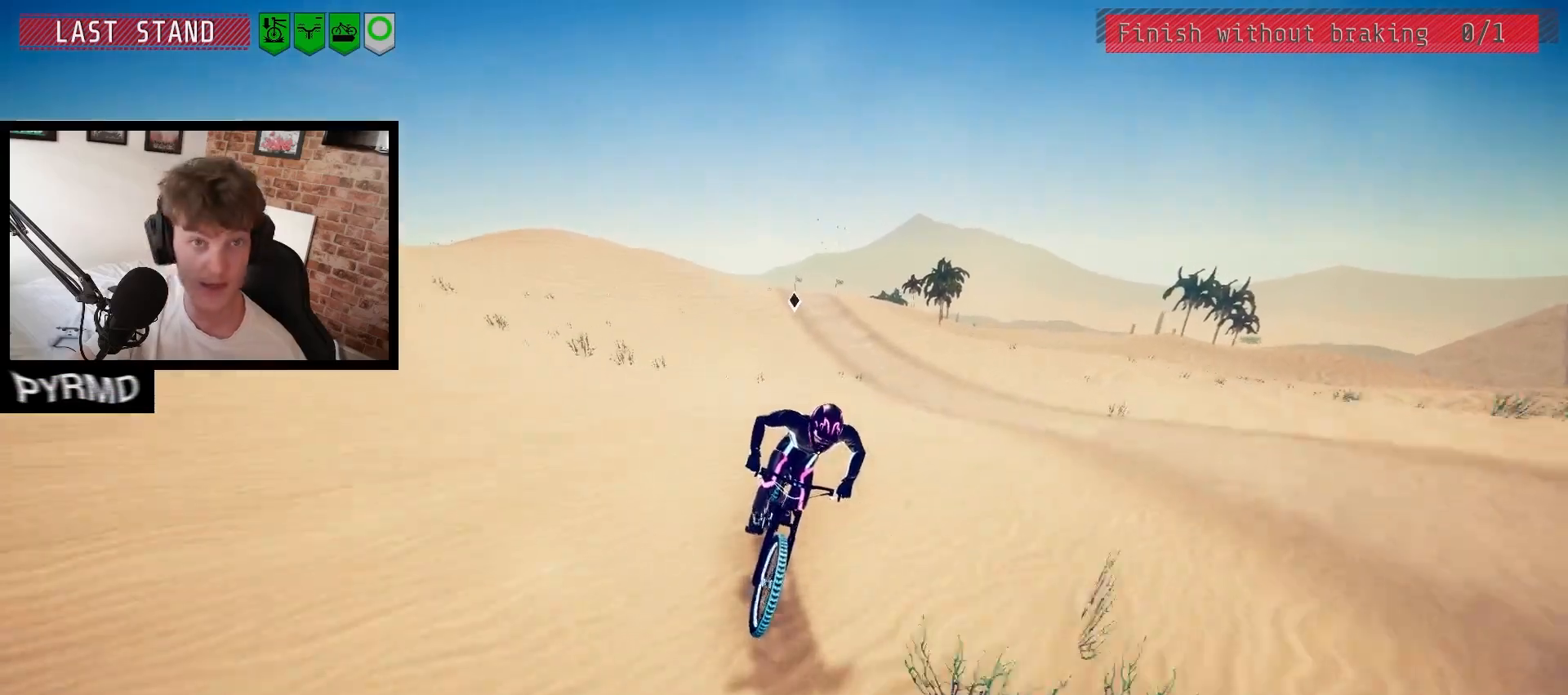
{"keys": [], "events": [[233, "space", "down"], [267, "space", "up"]]}
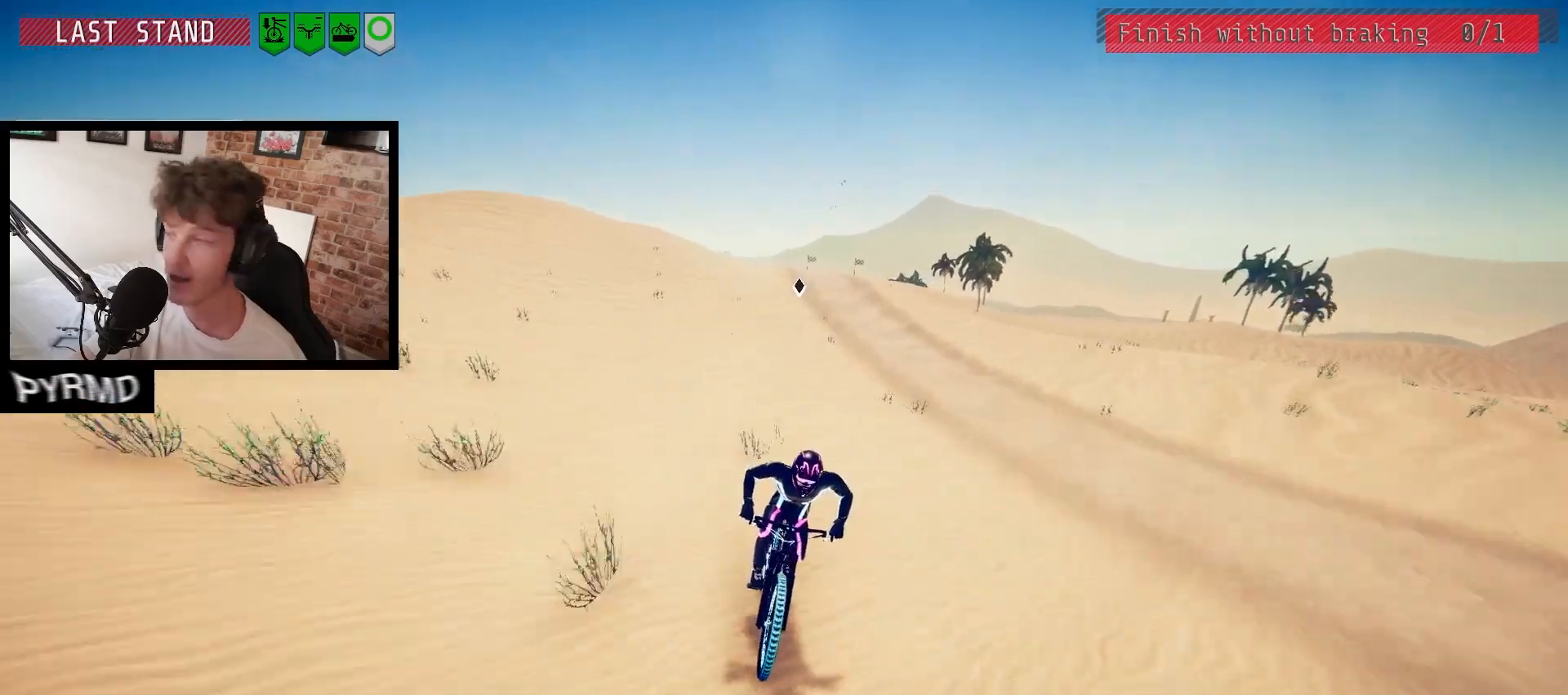
{"keys": [], "events": [[267, "l", "down"], [367, "l", "up"]]}
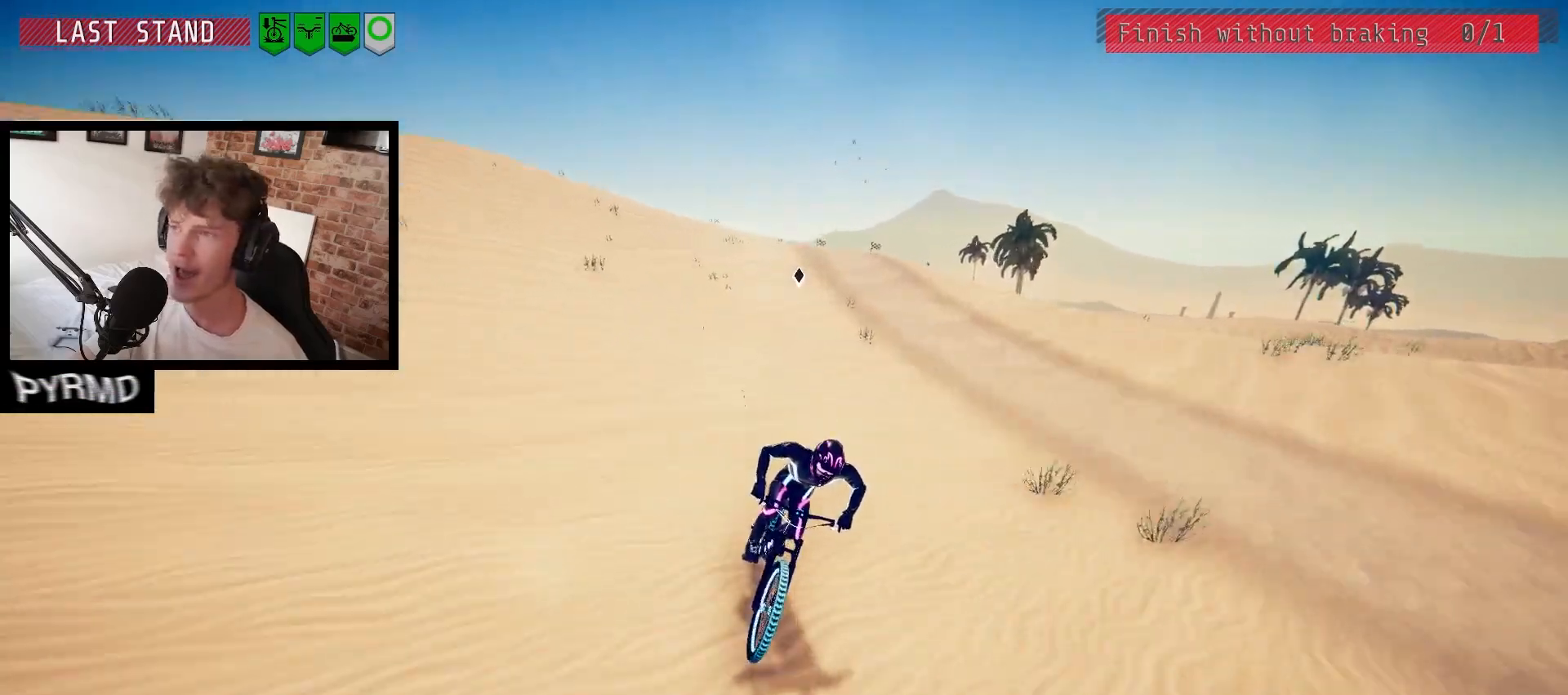
{"keys": [], "events": [[317, "j", "down"], [367, "j", "up"]]}
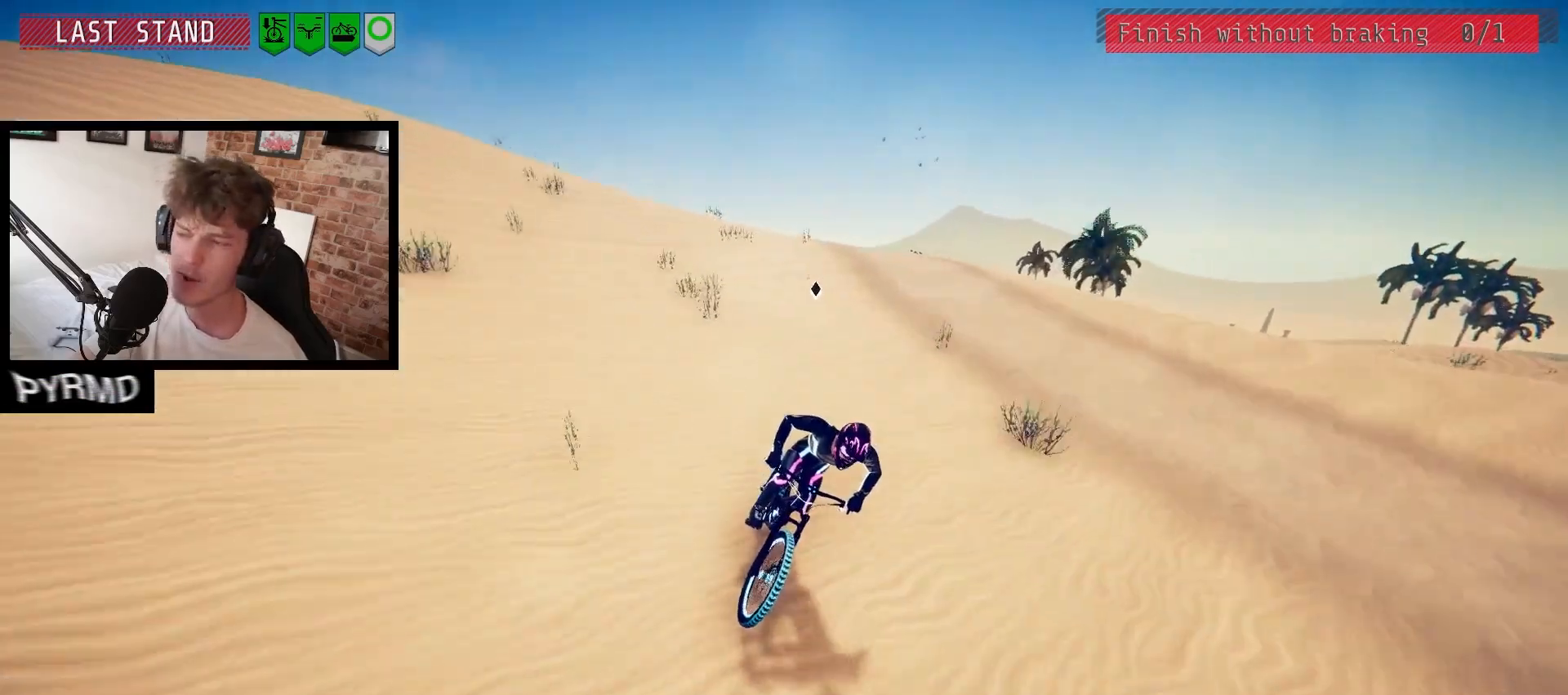
{"keys": [], "events": [[417, "l", "down"], [500, "l", "up"]]}
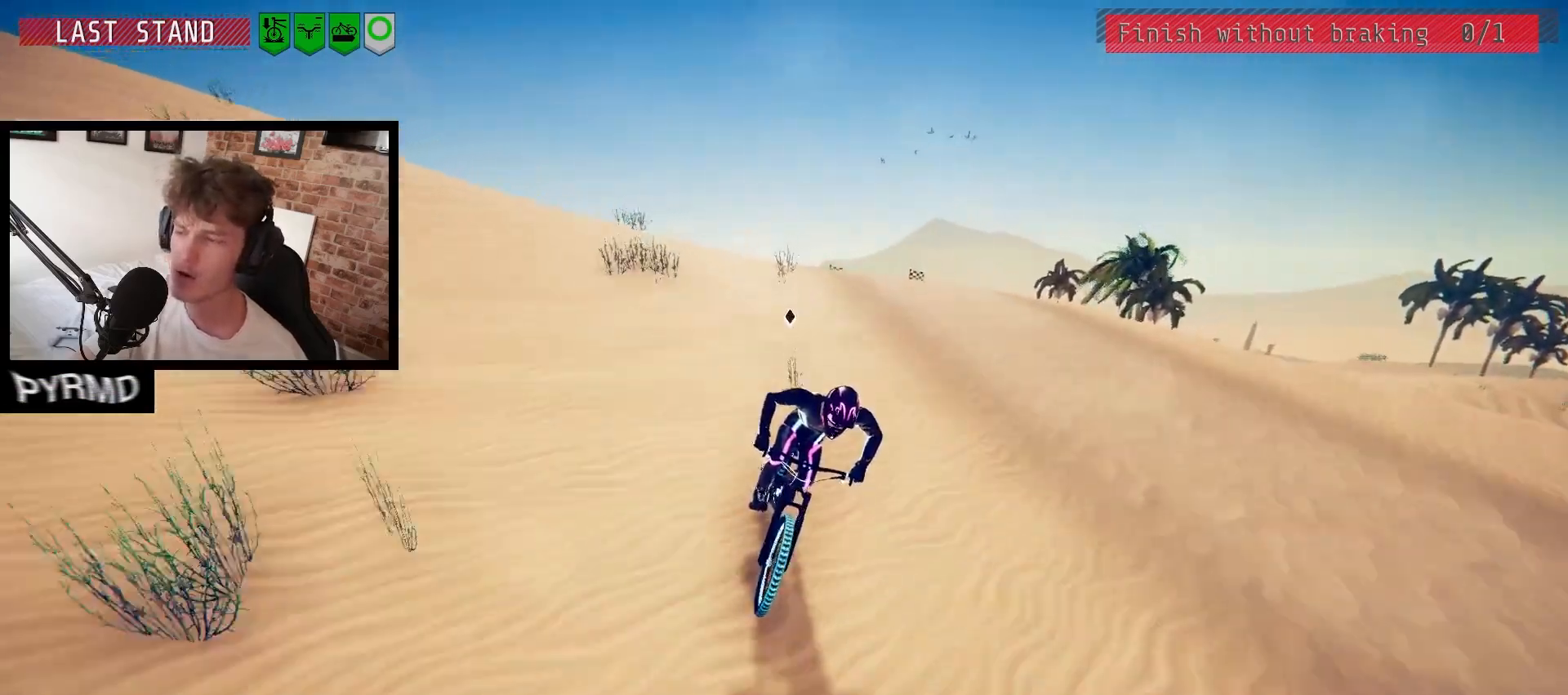
{"keys": [], "events": [[400, "j", "down"], [467, "j", "up"]]}
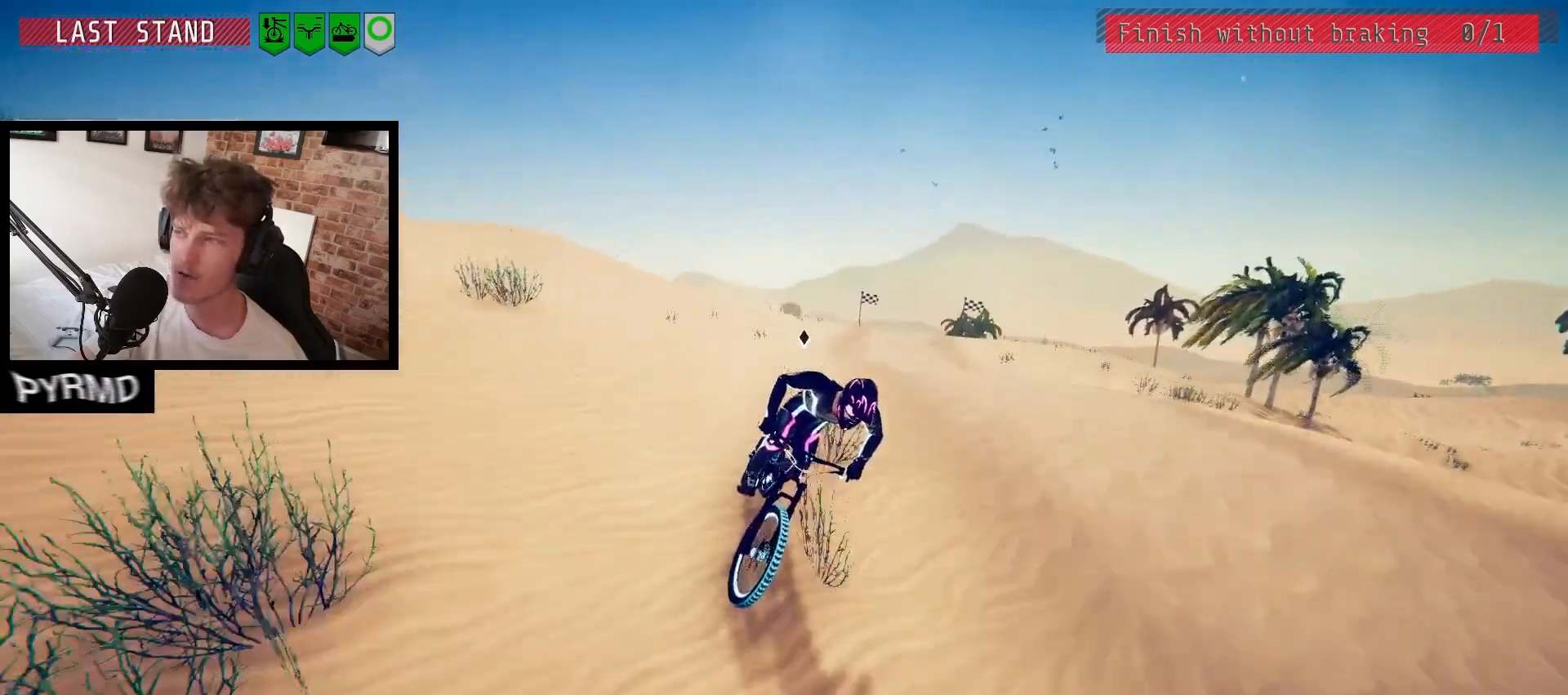
{"keys": [], "events": [[217, "space", "down"], [333, "space", "up"]]}
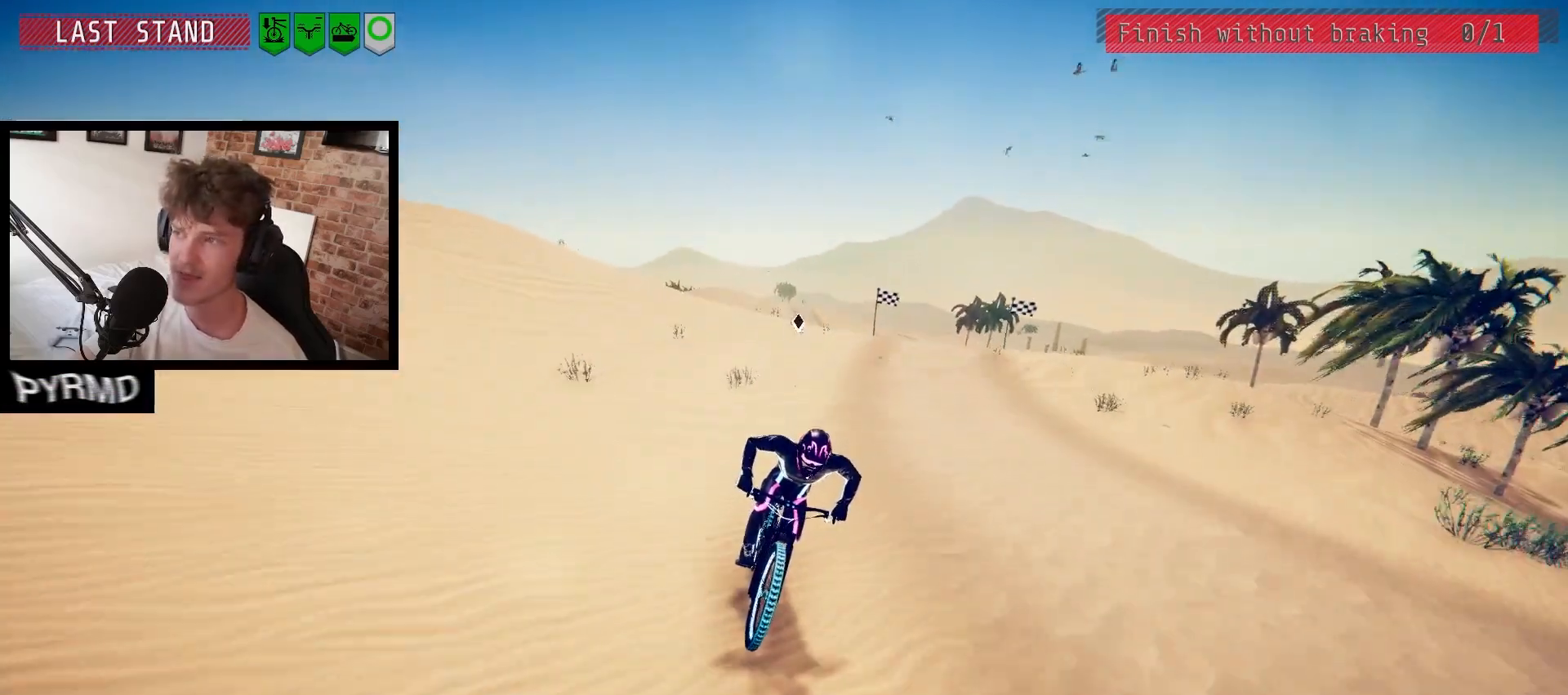
{"keys": [], "events": []}
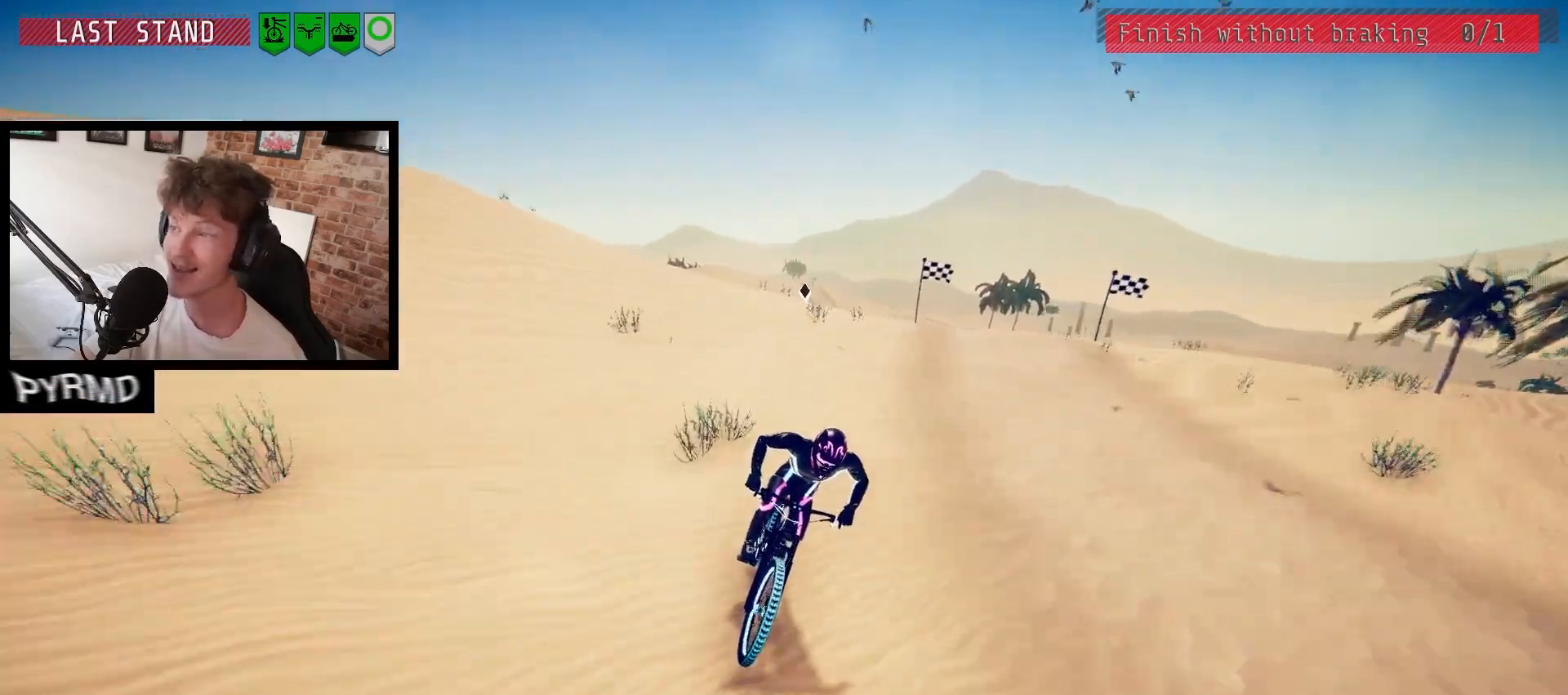
{"keys": [], "events": []}
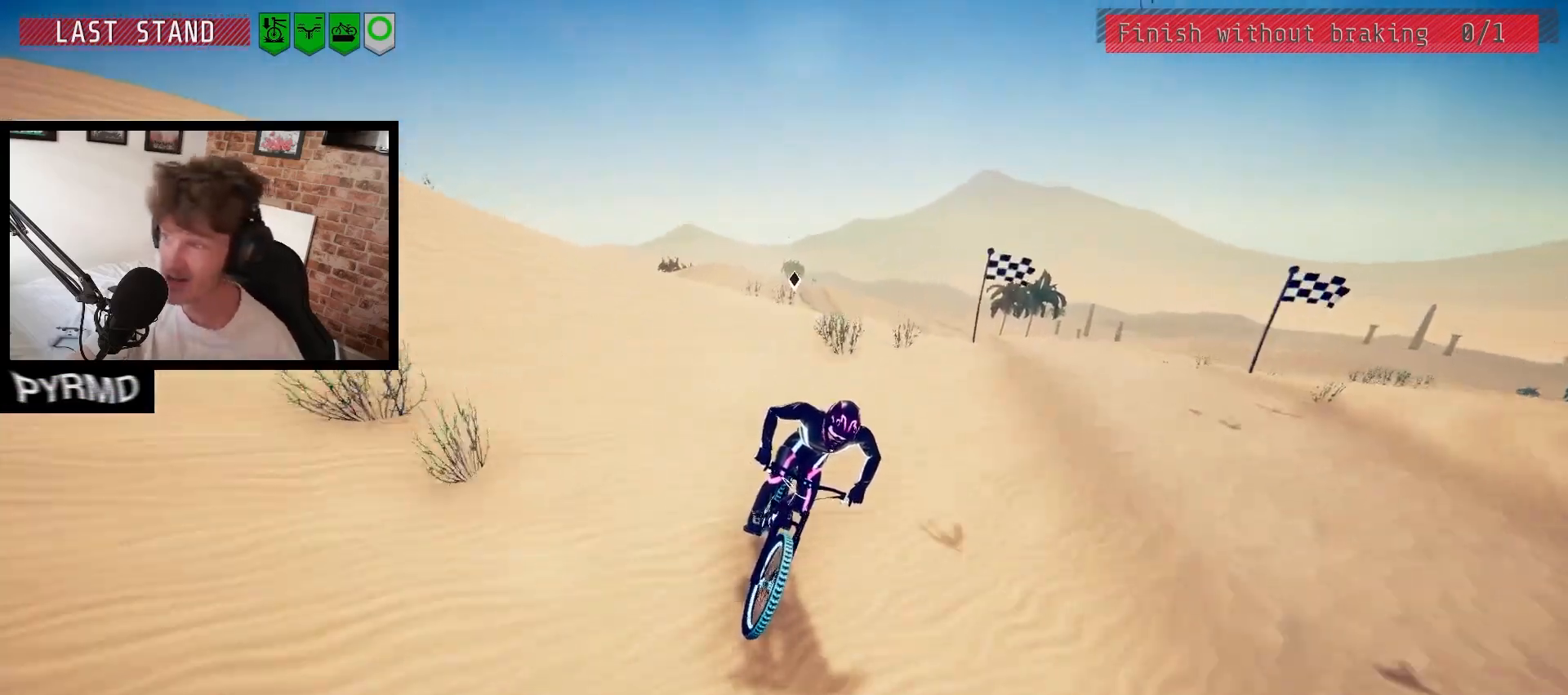
{"keys": [], "events": [[200, "j", "down"], [300, "j", "up"]]}
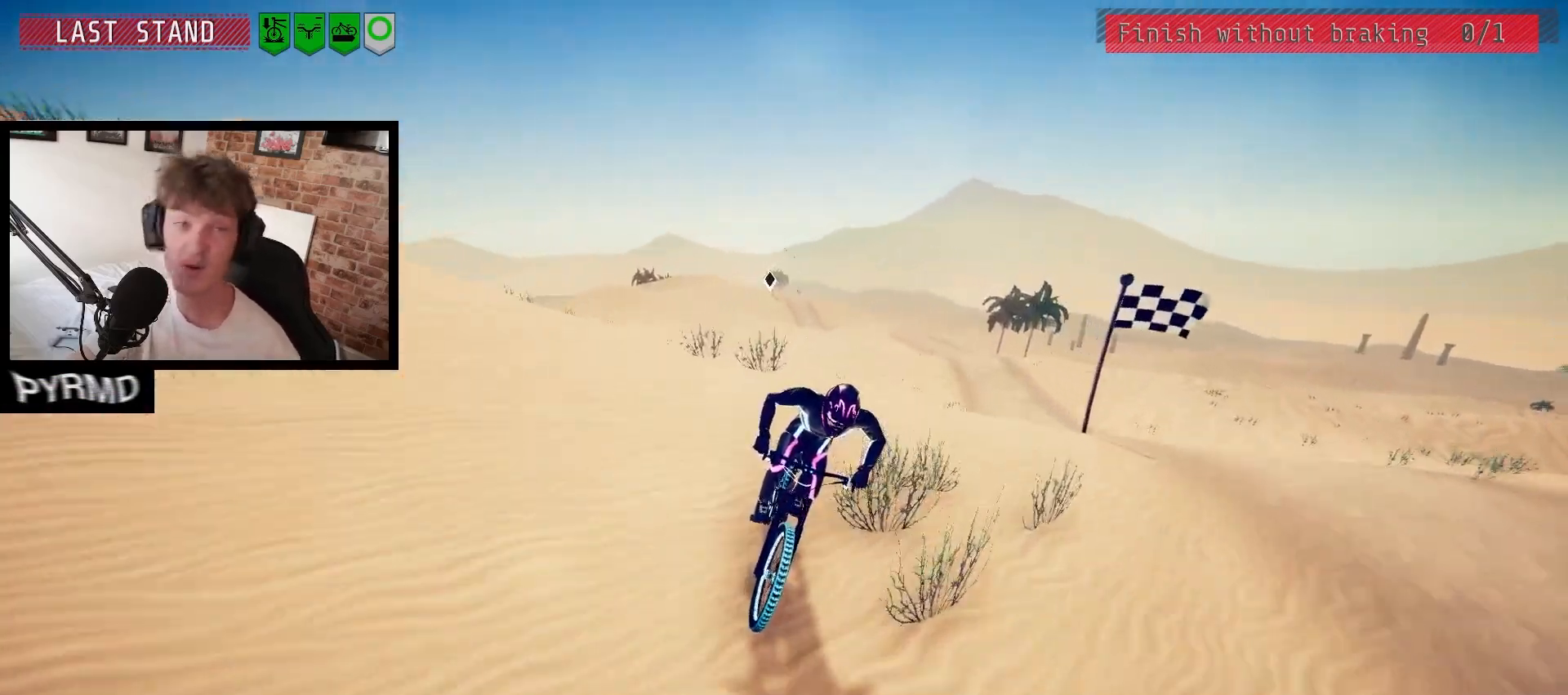
{"keys": [], "events": []}
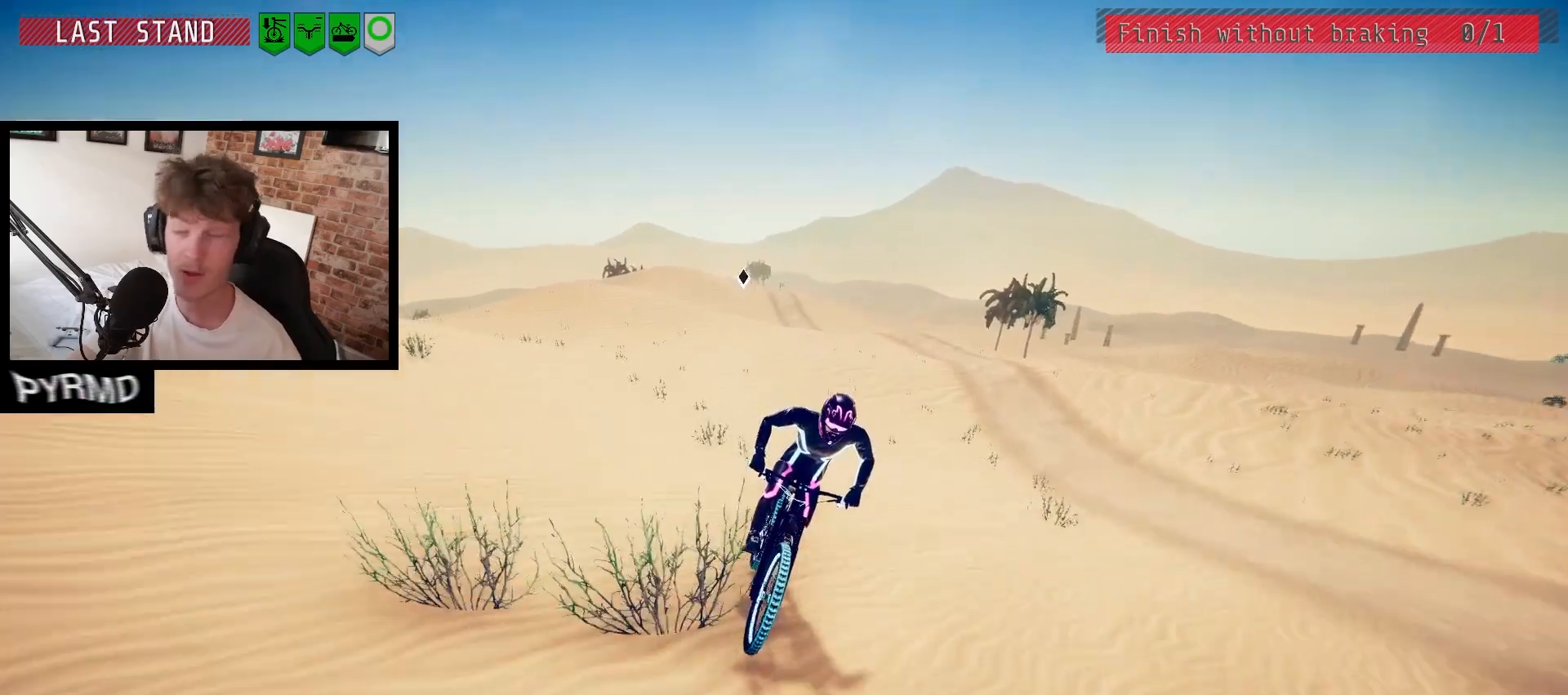
{"keys": [], "events": [[117, "space", "down"], [267, "space", "up"]]}
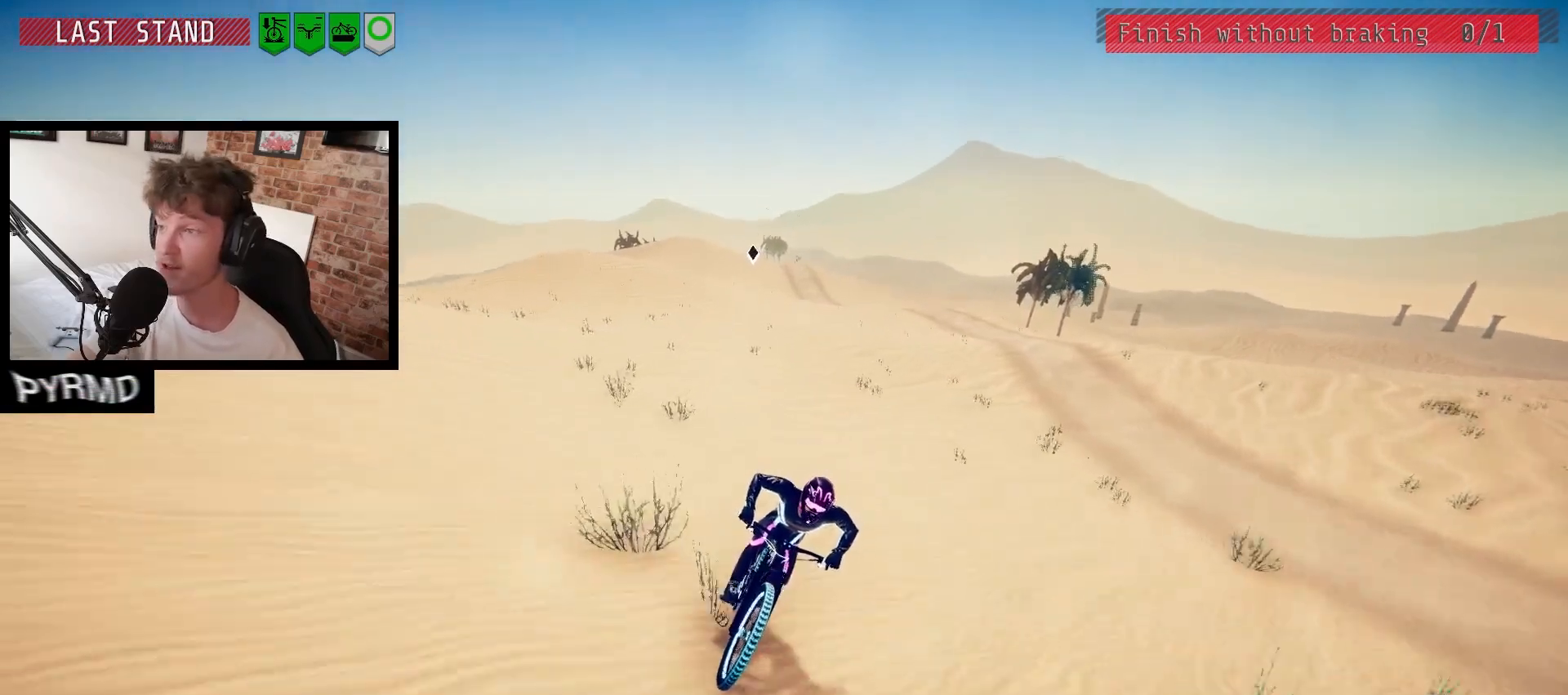
{"keys": [], "events": []}
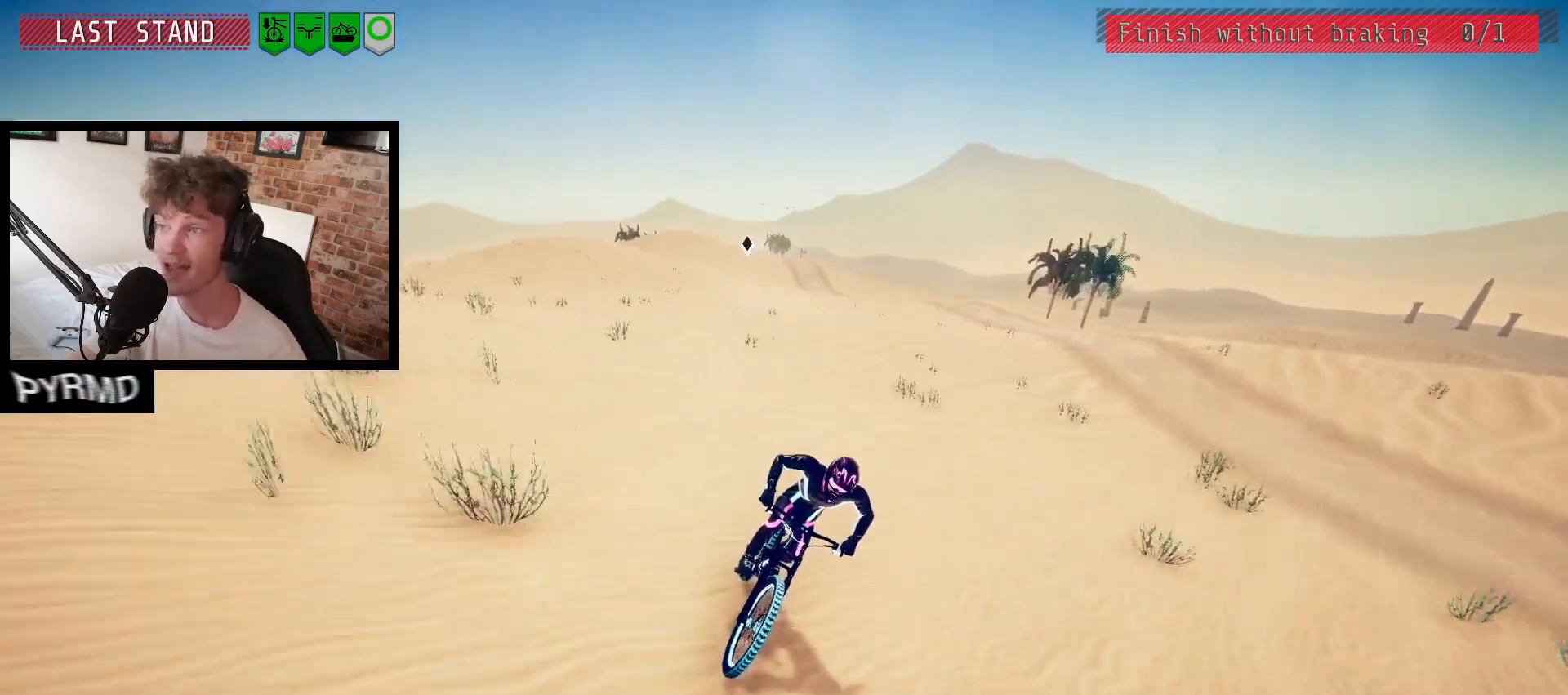
{"keys": [], "events": []}
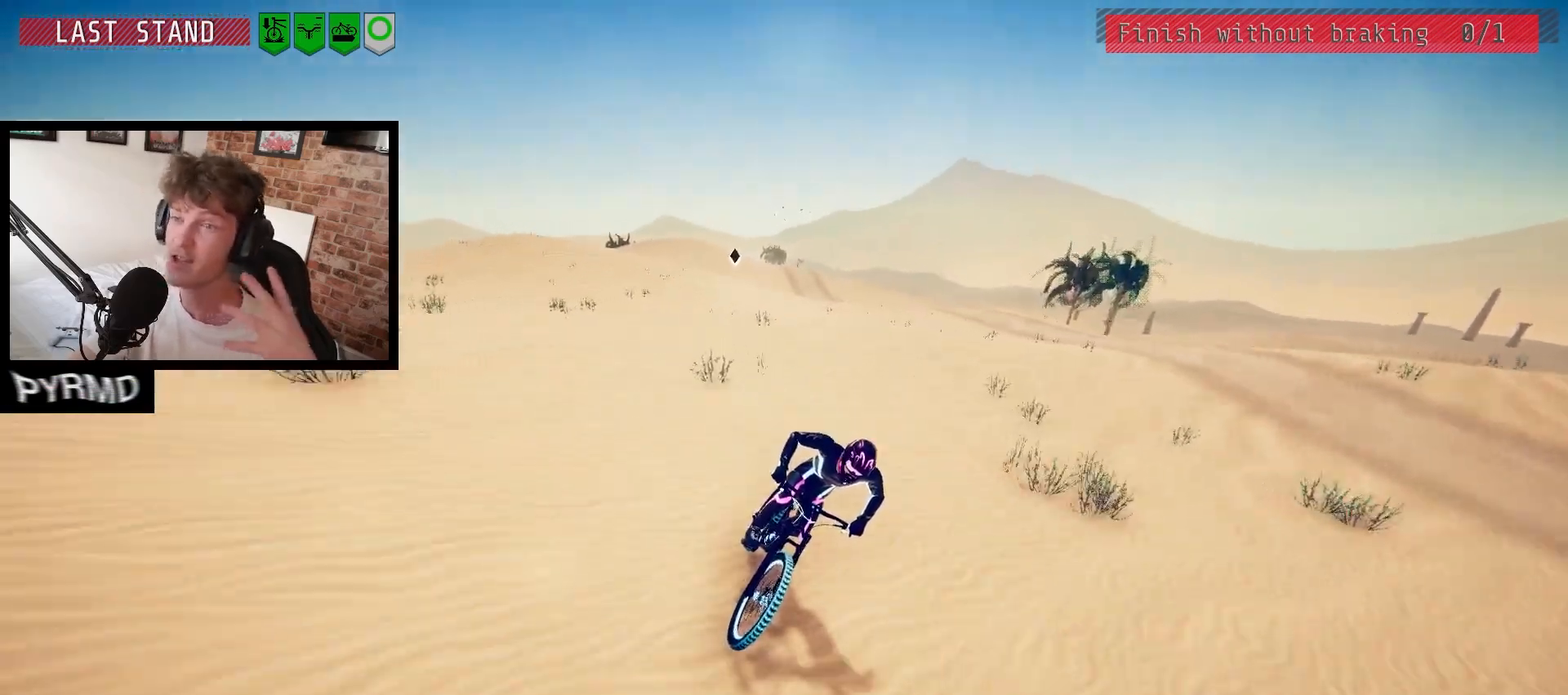
{"keys": [], "events": []}
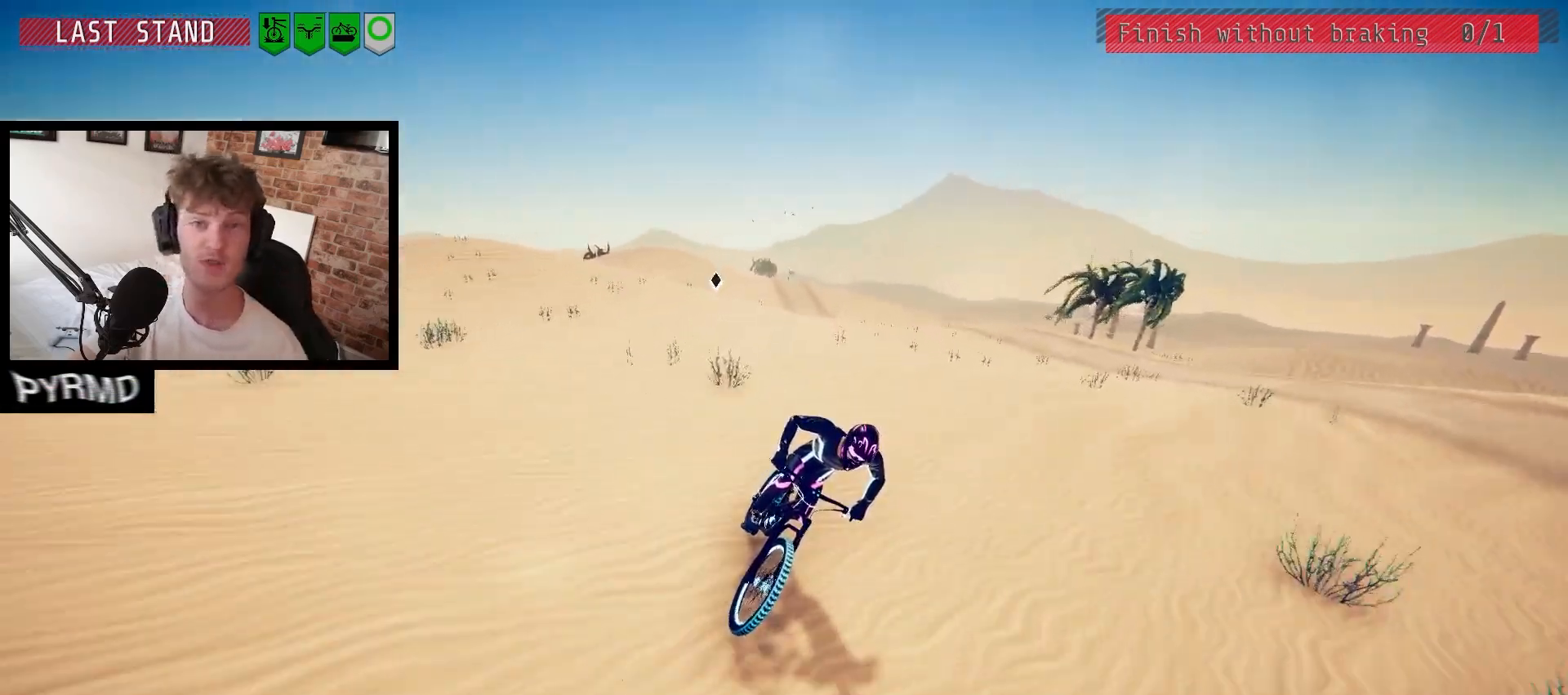
{"keys": [], "events": []}
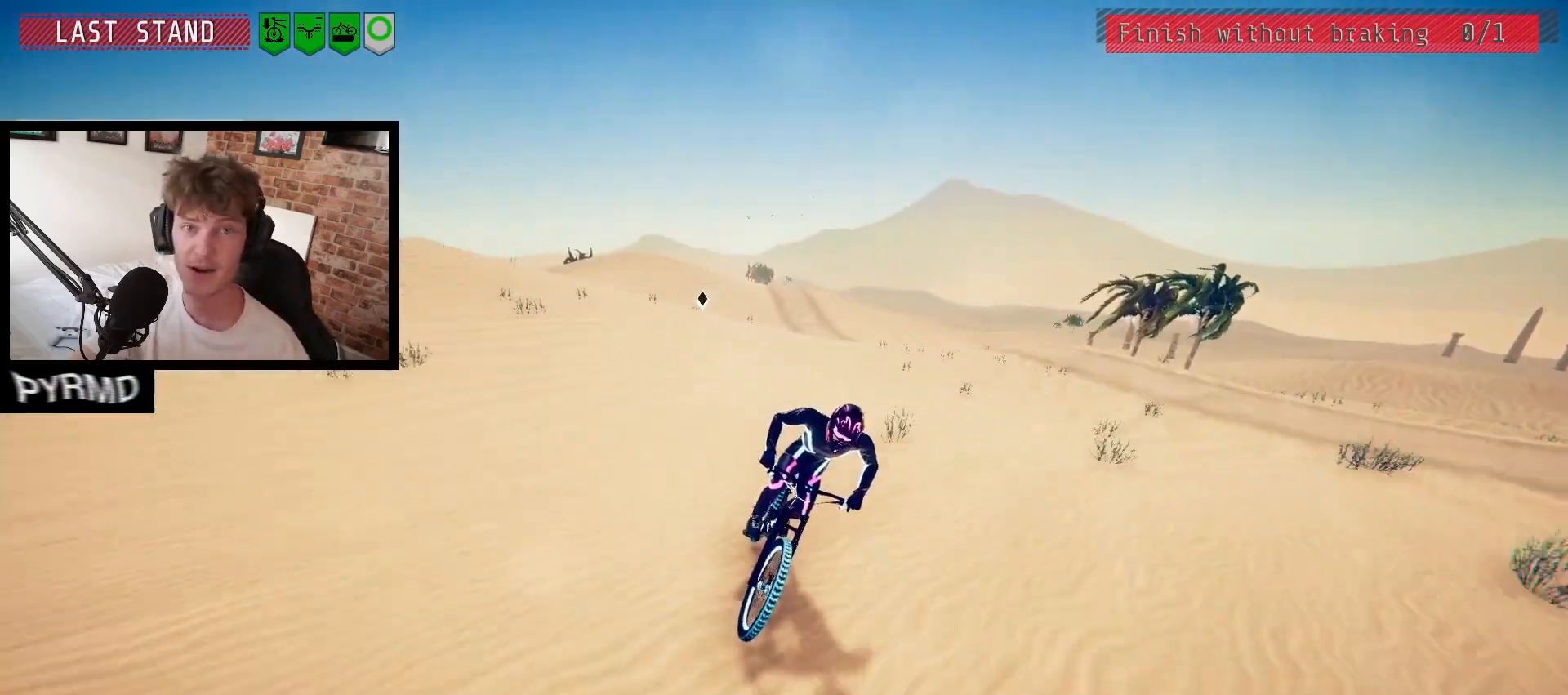
{"keys": [], "events": [[300, "l", "down"], [367, "l", "up"]]}
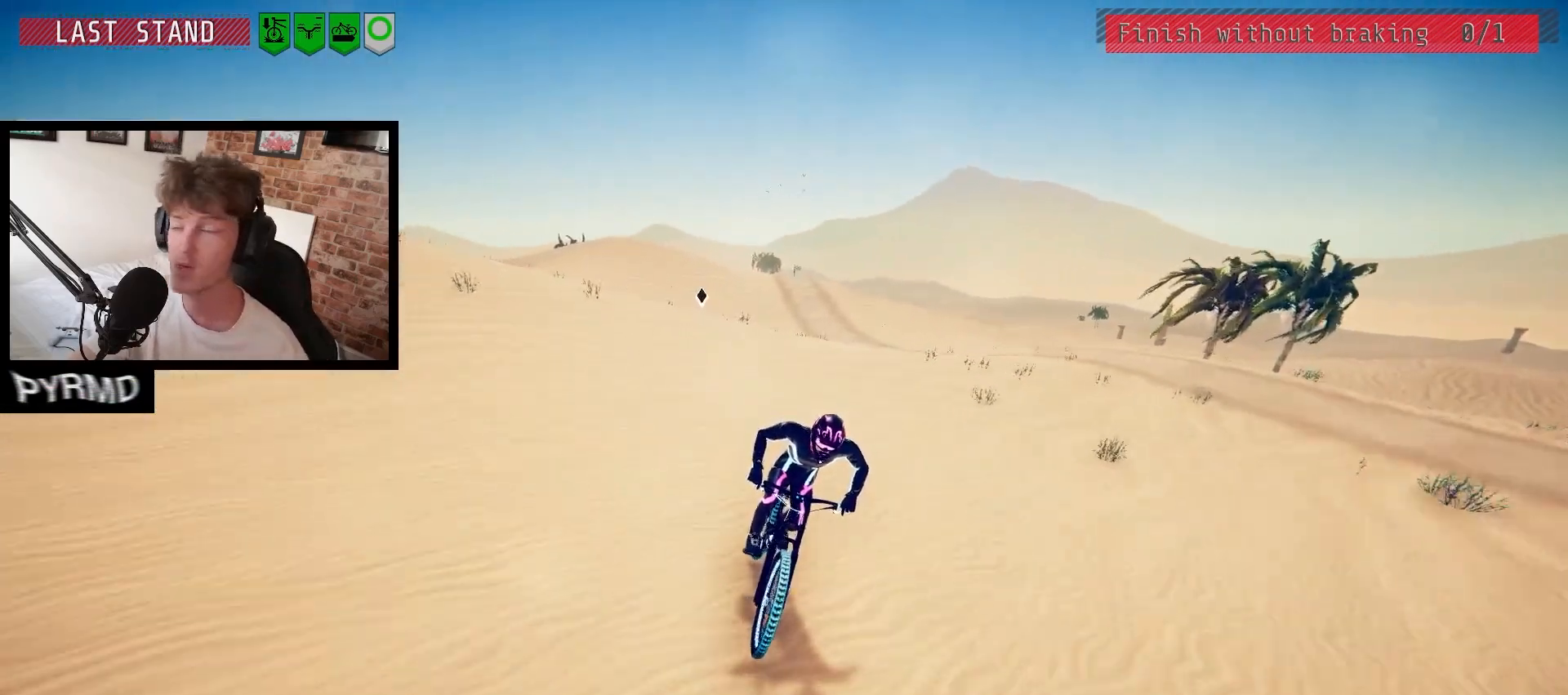
{"keys": [], "events": []}
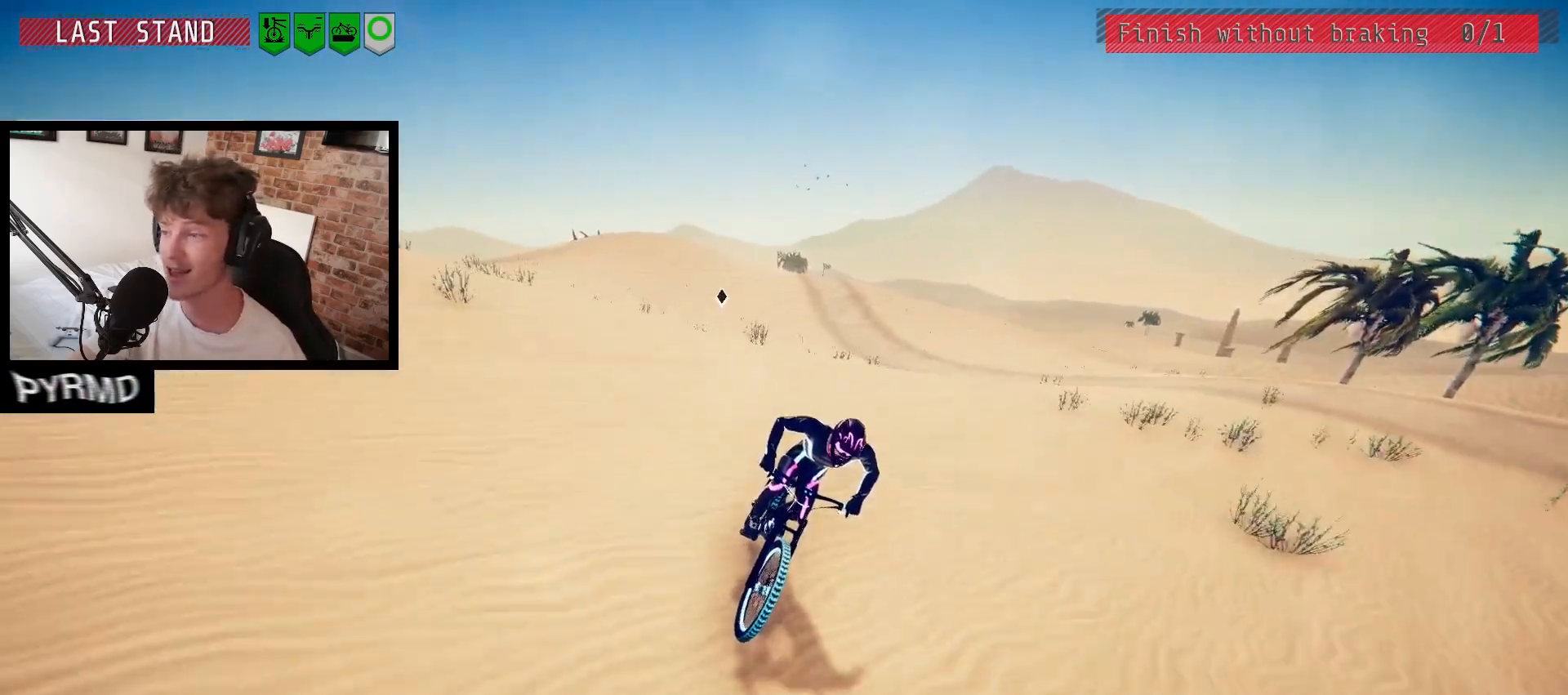
{"keys": [], "events": []}